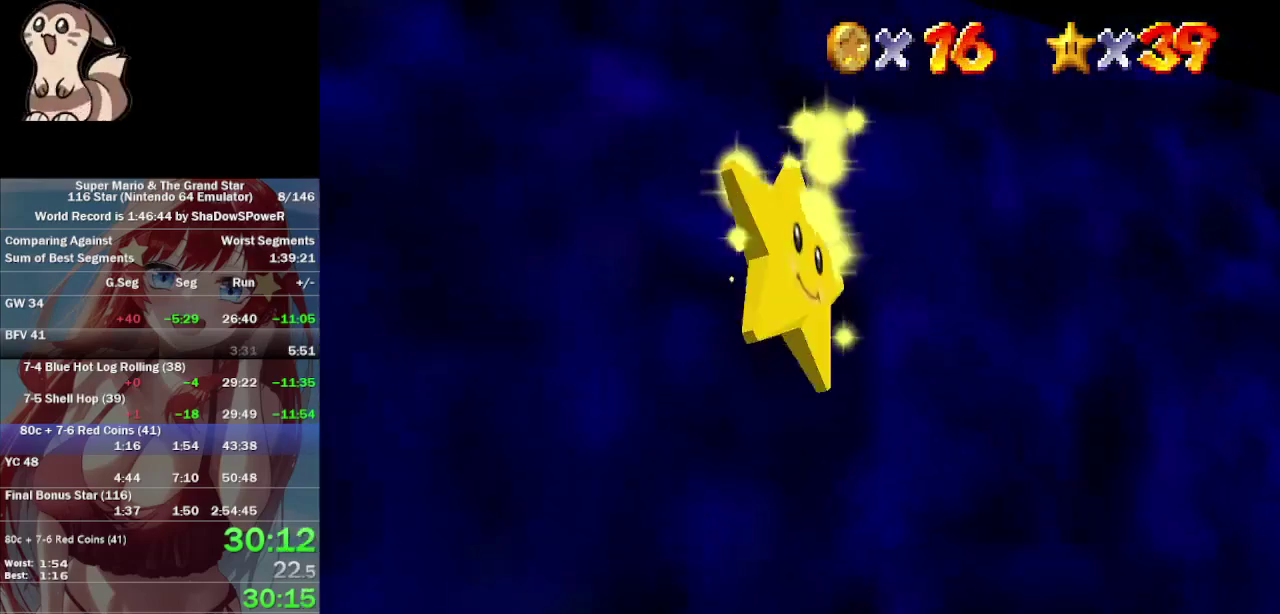
Gameplay with a controller (Nintendo layout); each line is a JSON object with the inputs held at the frame after it. "events" lists button and stick changes between this image and that frame as [ms after this image, input, new state], when the widget could be followed in between. Not read: A B L3 R3 START Z.
{"buttons": [], "left_stick": "up-left", "events": []}
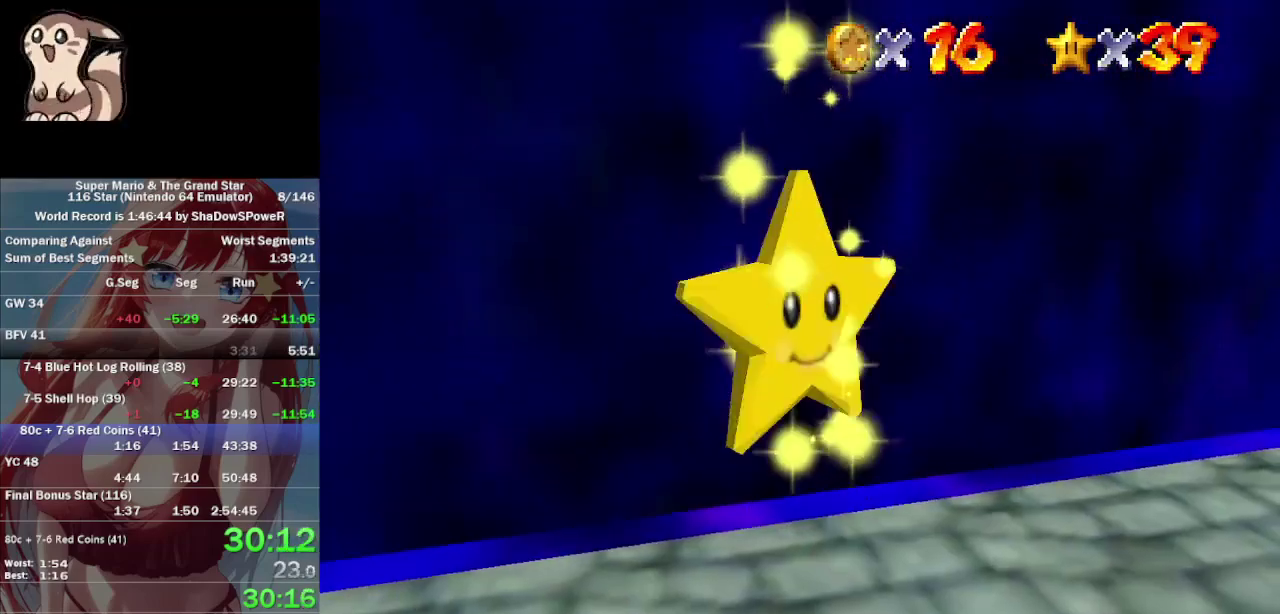
{"buttons": [], "left_stick": "up-left", "events": []}
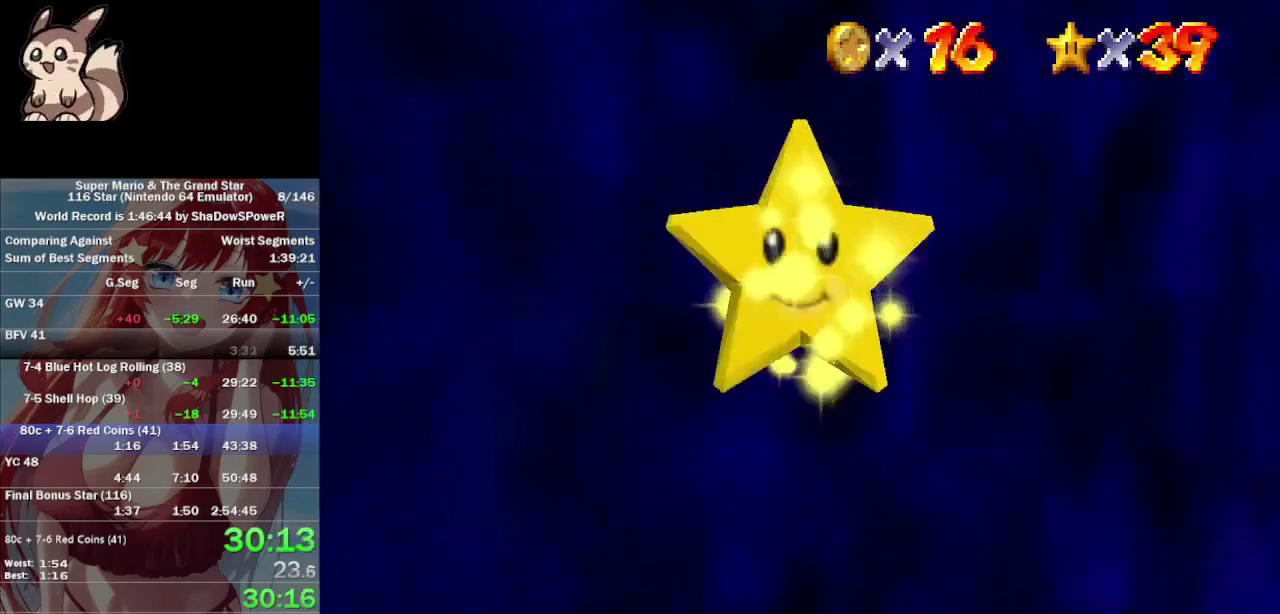
{"buttons": [], "left_stick": "up-left", "events": []}
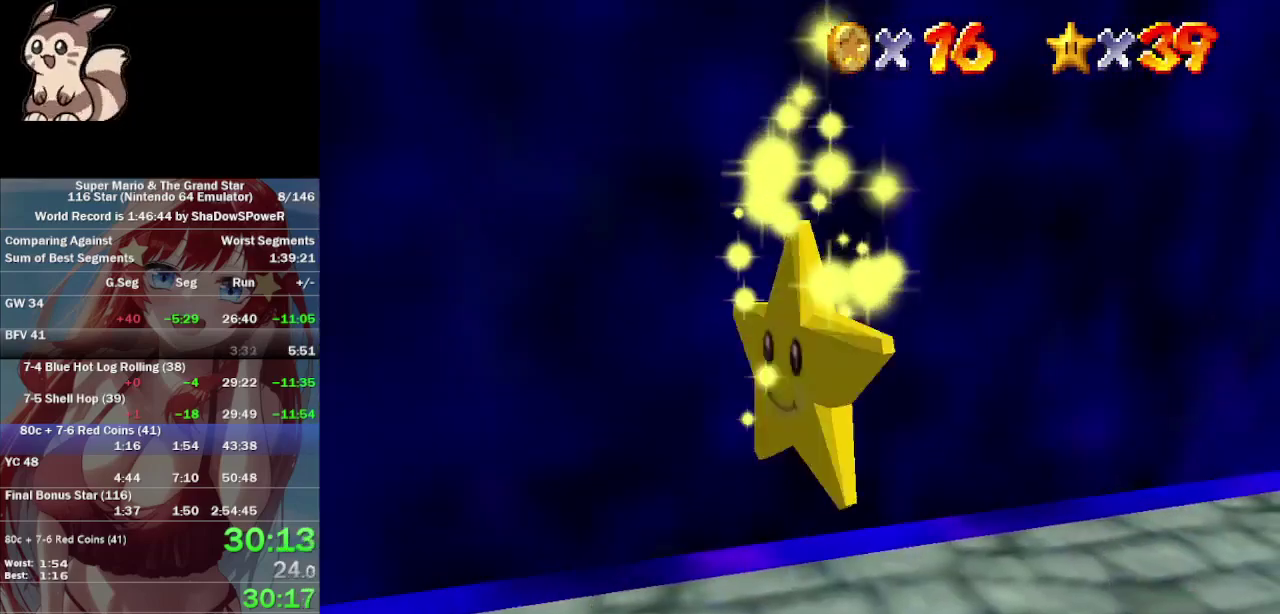
{"buttons": [], "left_stick": "up-left", "events": []}